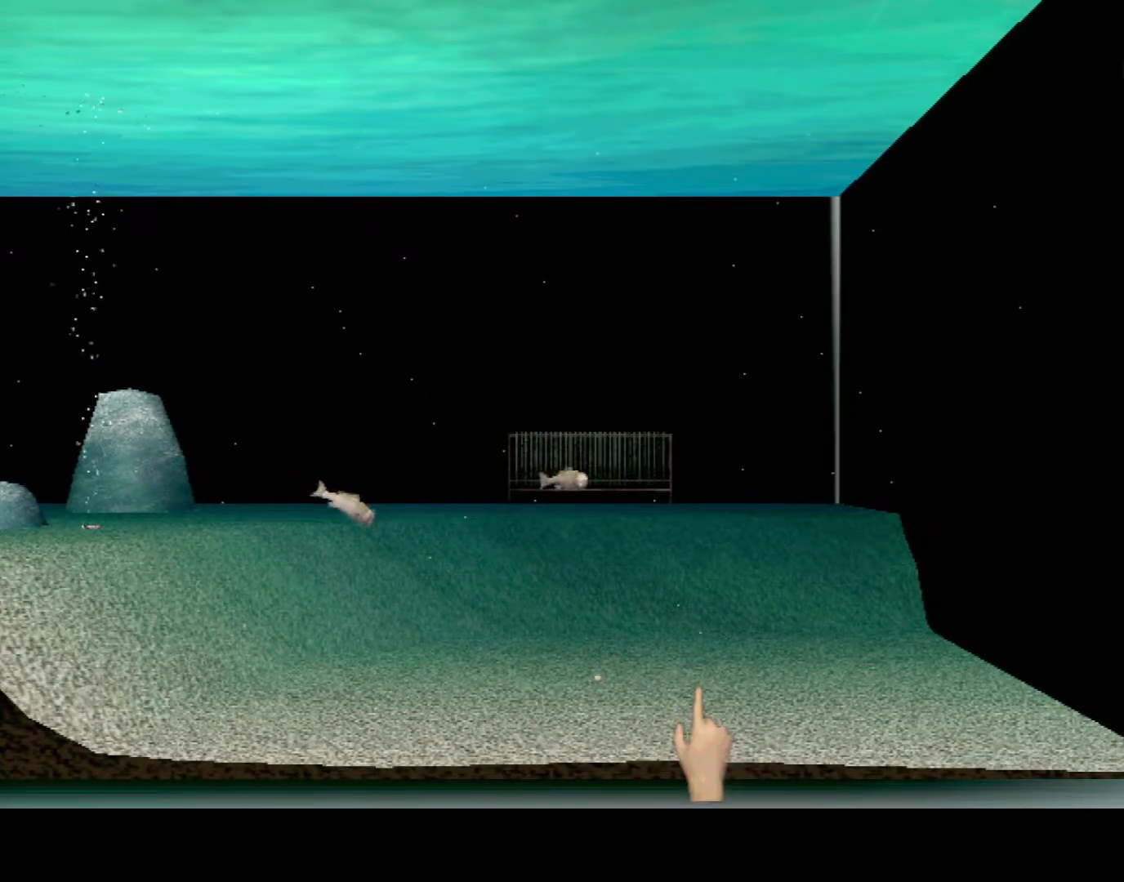
Gameplay with a controller (Xbox layout); each line is a JSON object with the inputs held at the frame after it. "events" lists button and stick changes between this image and that frame as [ms after this image, input, new state], when the widget could be followed in between. Not read: L2 L3 R2 R3 right_stick.
{"buttons": [], "left_stick": "center", "events": []}
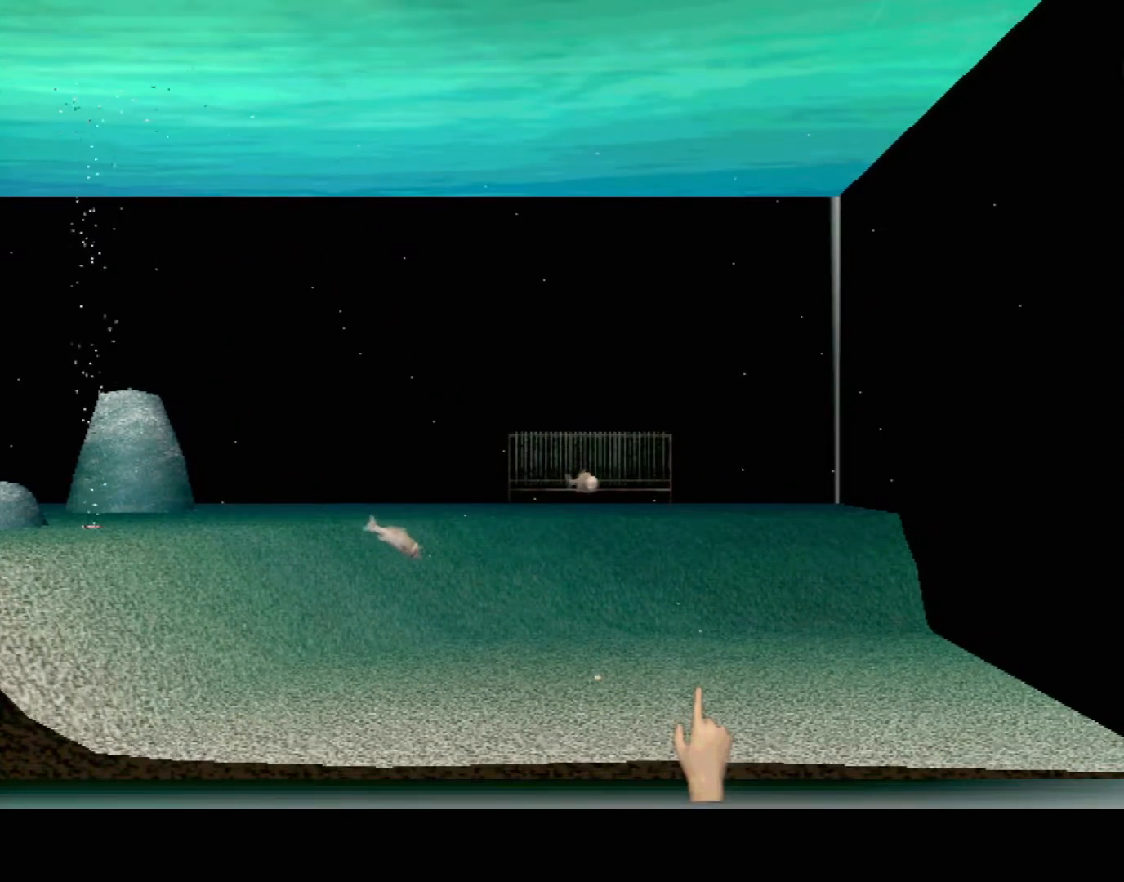
{"buttons": [], "left_stick": "center", "events": []}
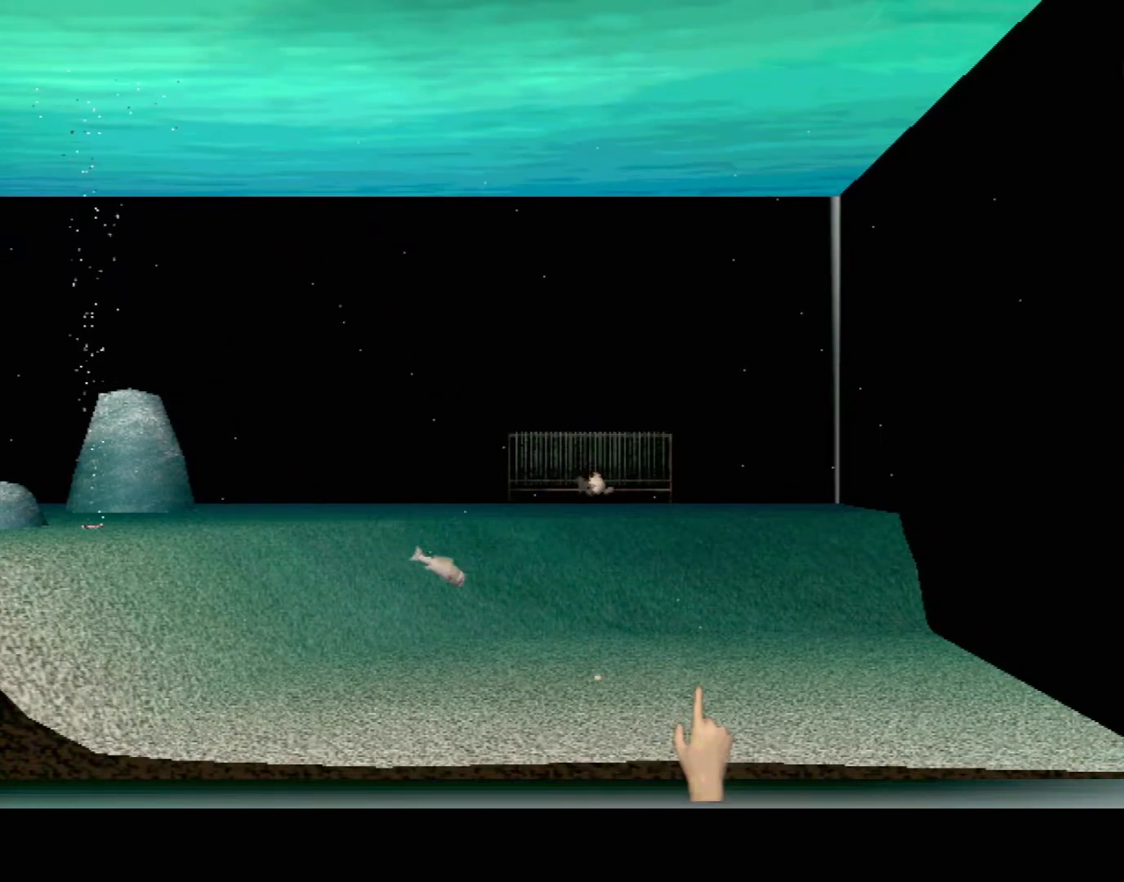
{"buttons": [], "left_stick": "center", "events": []}
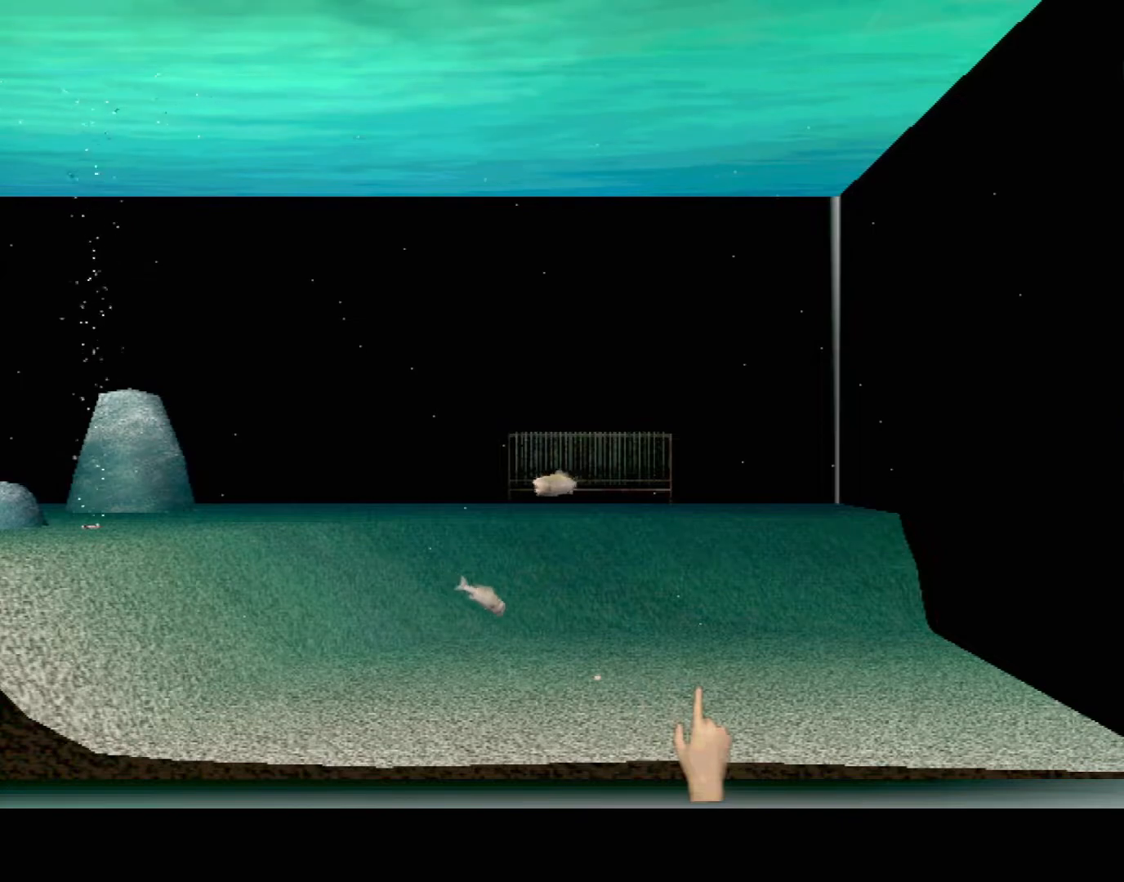
{"buttons": [], "left_stick": "center", "events": [[150, "left_stick", "up-left"], [300, "left_stick", "center"]]}
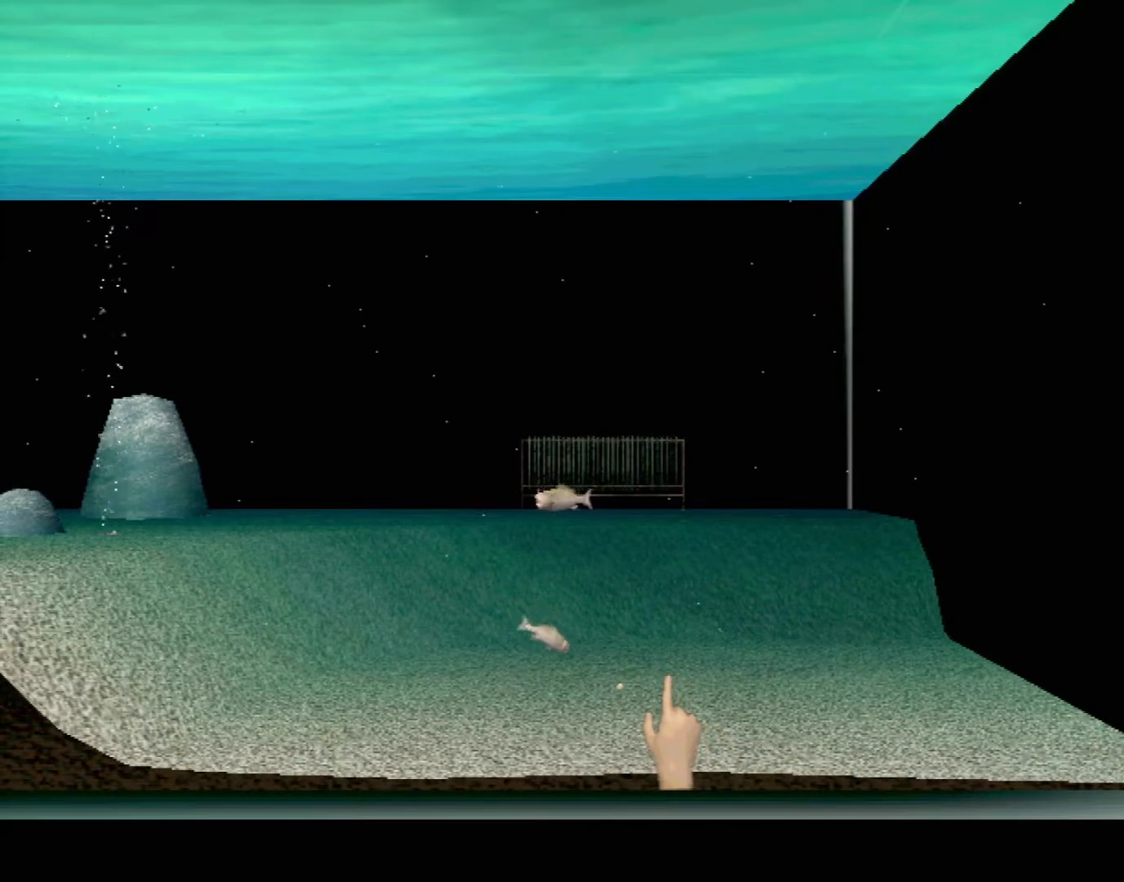
{"buttons": [], "left_stick": "center", "events": []}
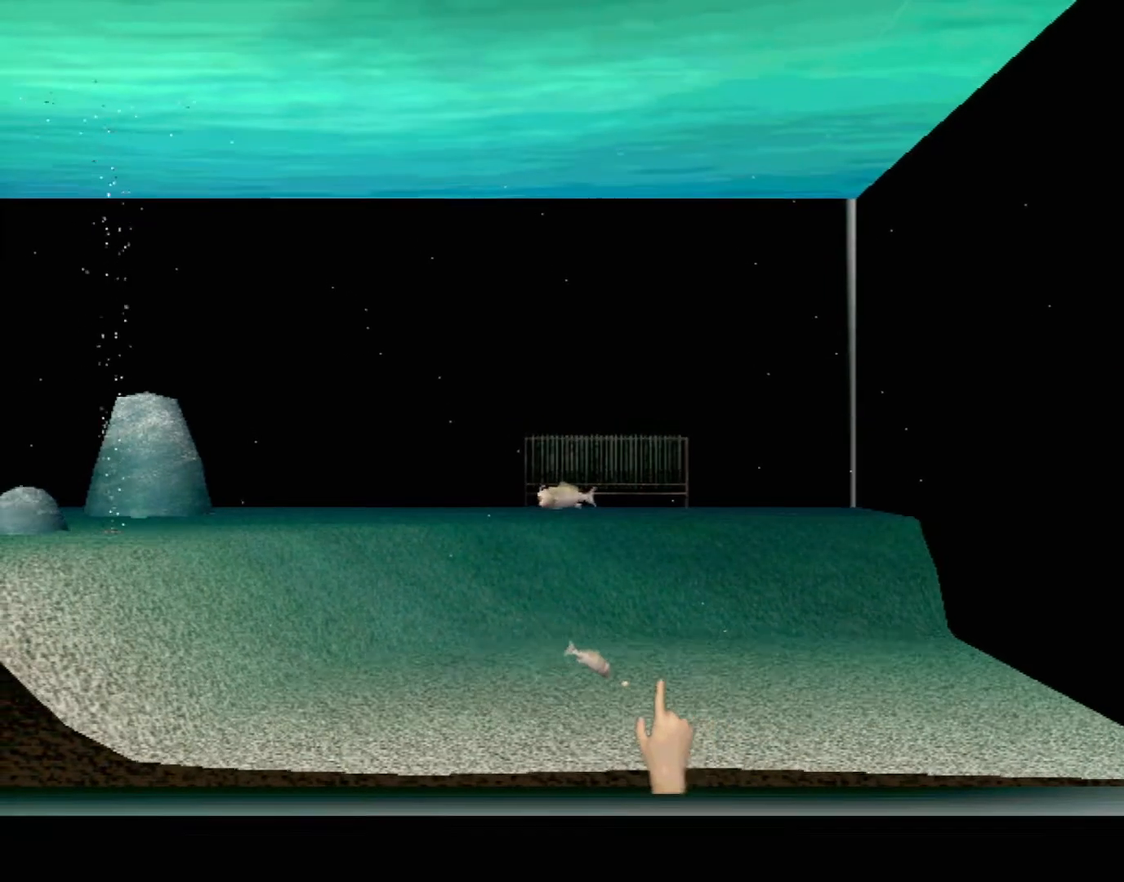
{"buttons": [], "left_stick": "center", "events": []}
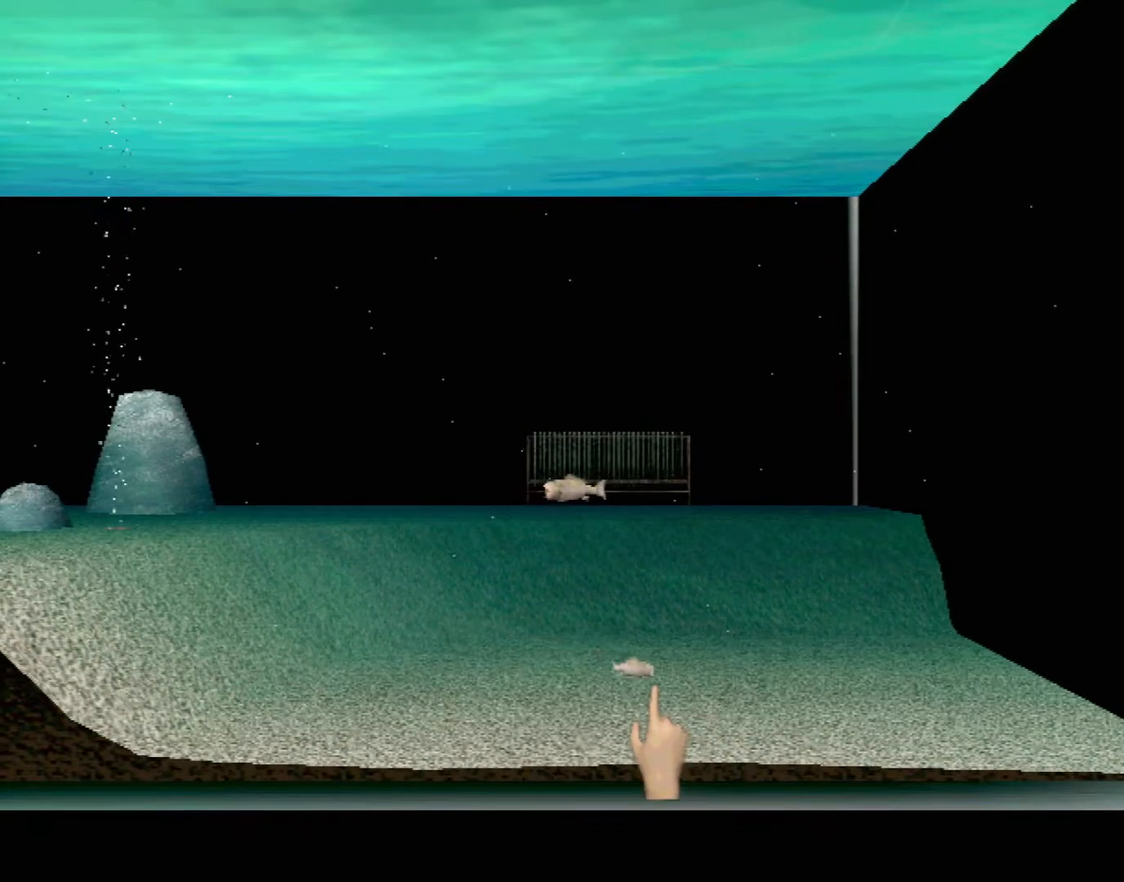
{"buttons": [], "left_stick": "center", "events": []}
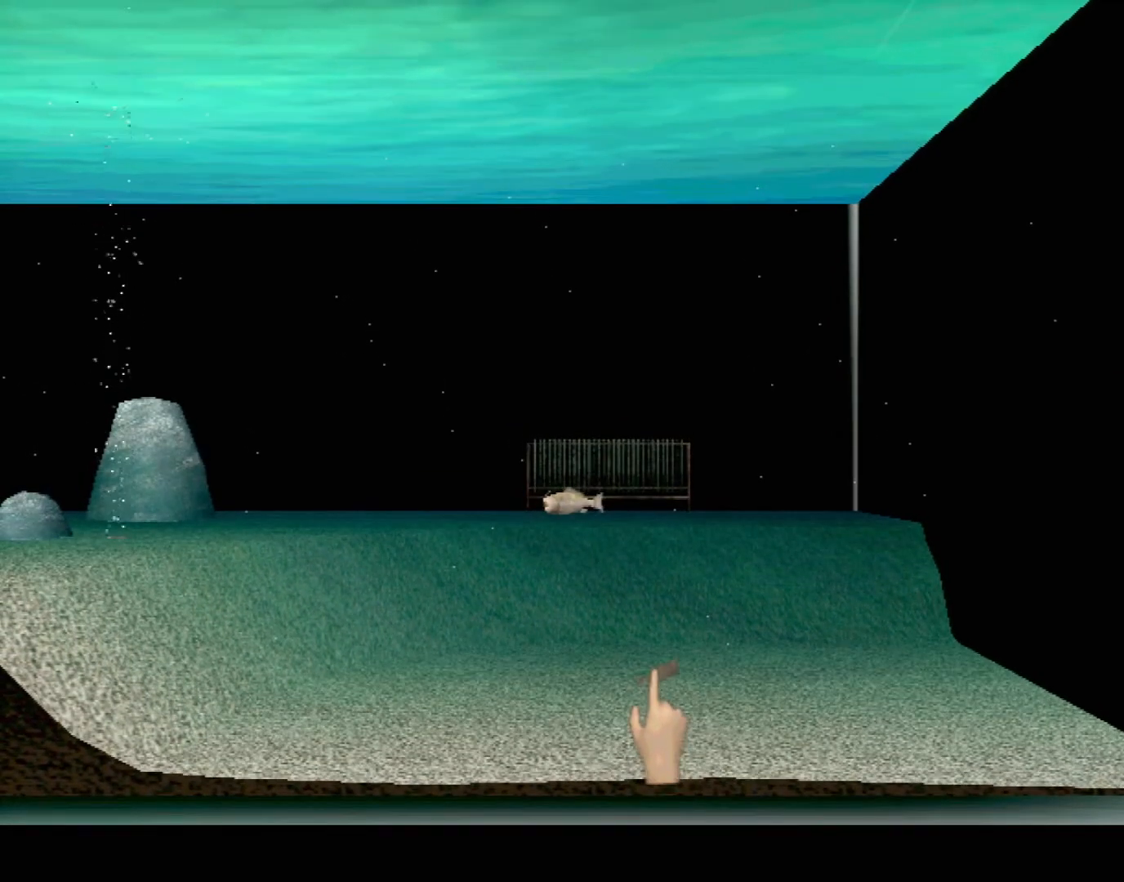
{"buttons": ["Y"], "left_stick": "up", "events": [[167, "Y", "down"], [200, "left_stick", "up"]]}
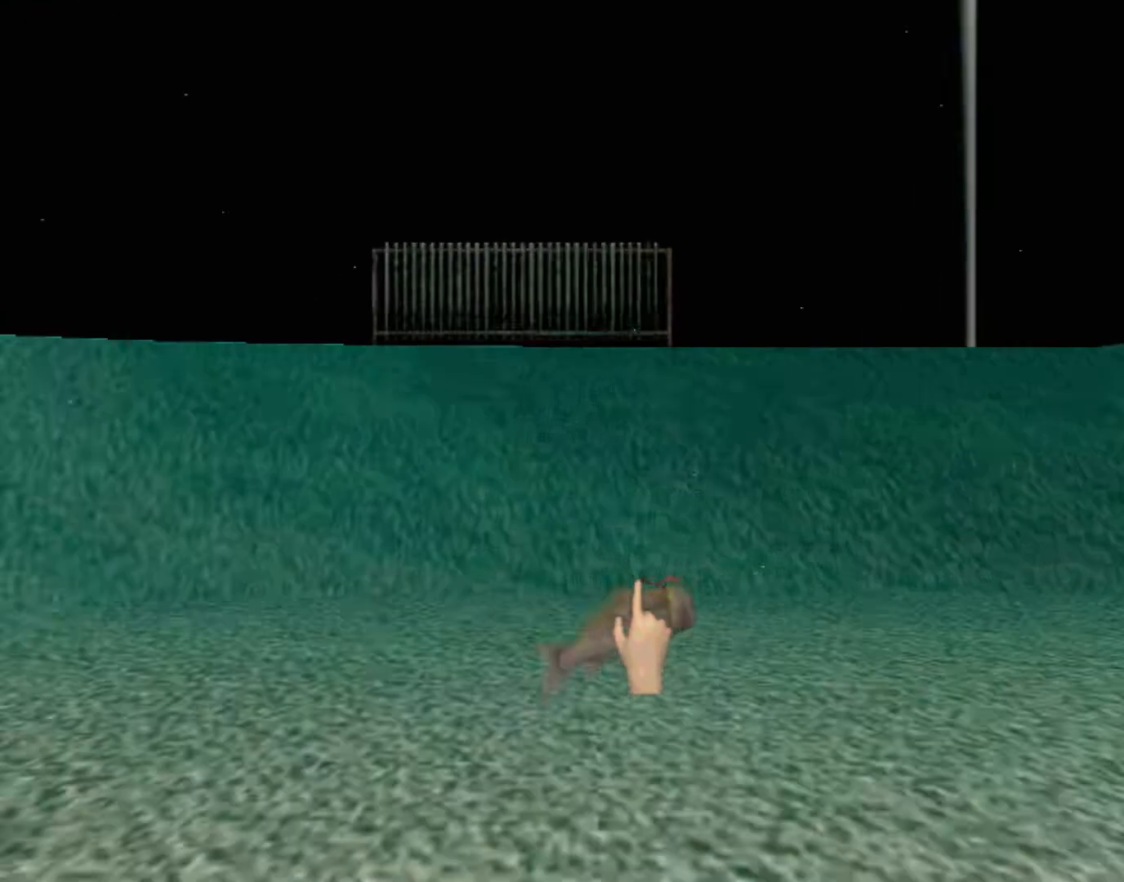
{"buttons": [], "left_stick": "center", "events": [[33, "Y", "up"], [67, "left_stick", "center"]]}
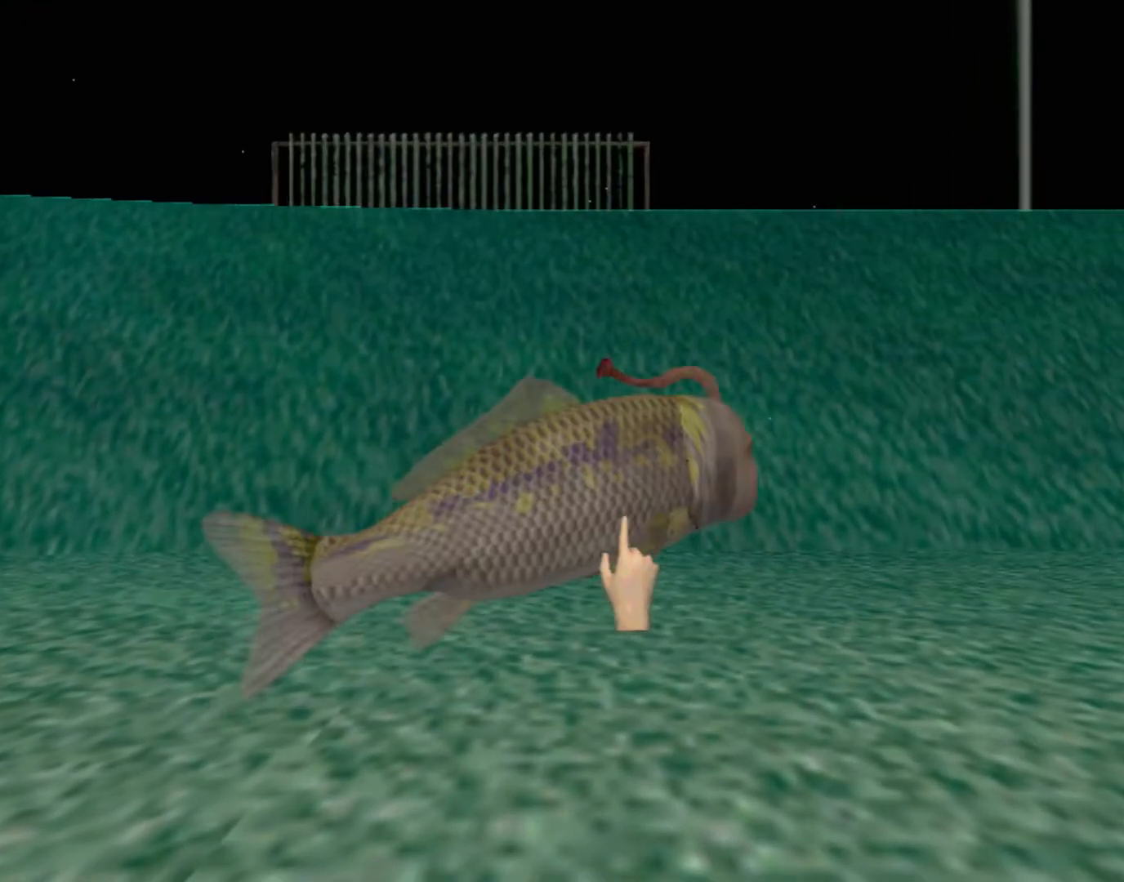
{"buttons": [], "left_stick": "center", "events": [[317, "Y", "down"], [483, "Y", "up"]]}
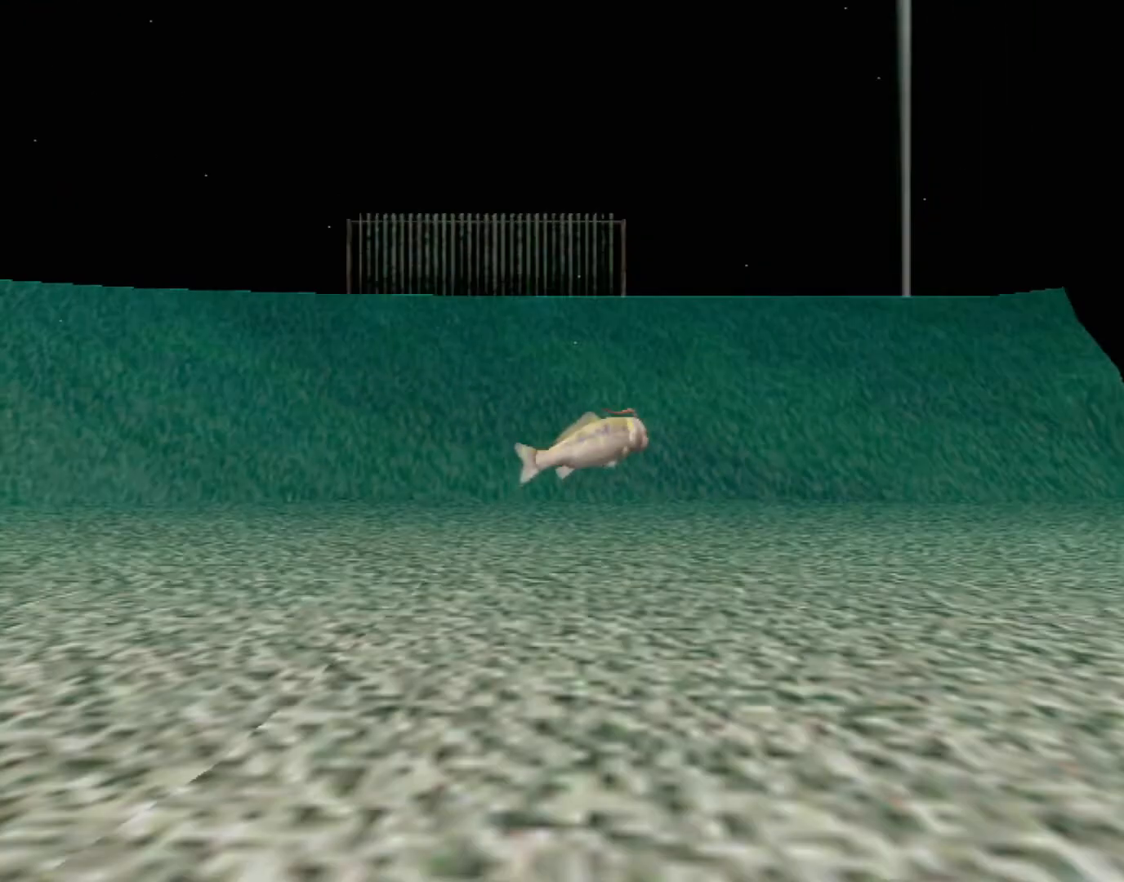
{"buttons": [], "left_stick": "up-left", "events": [[317, "left_stick", "up-left"]]}
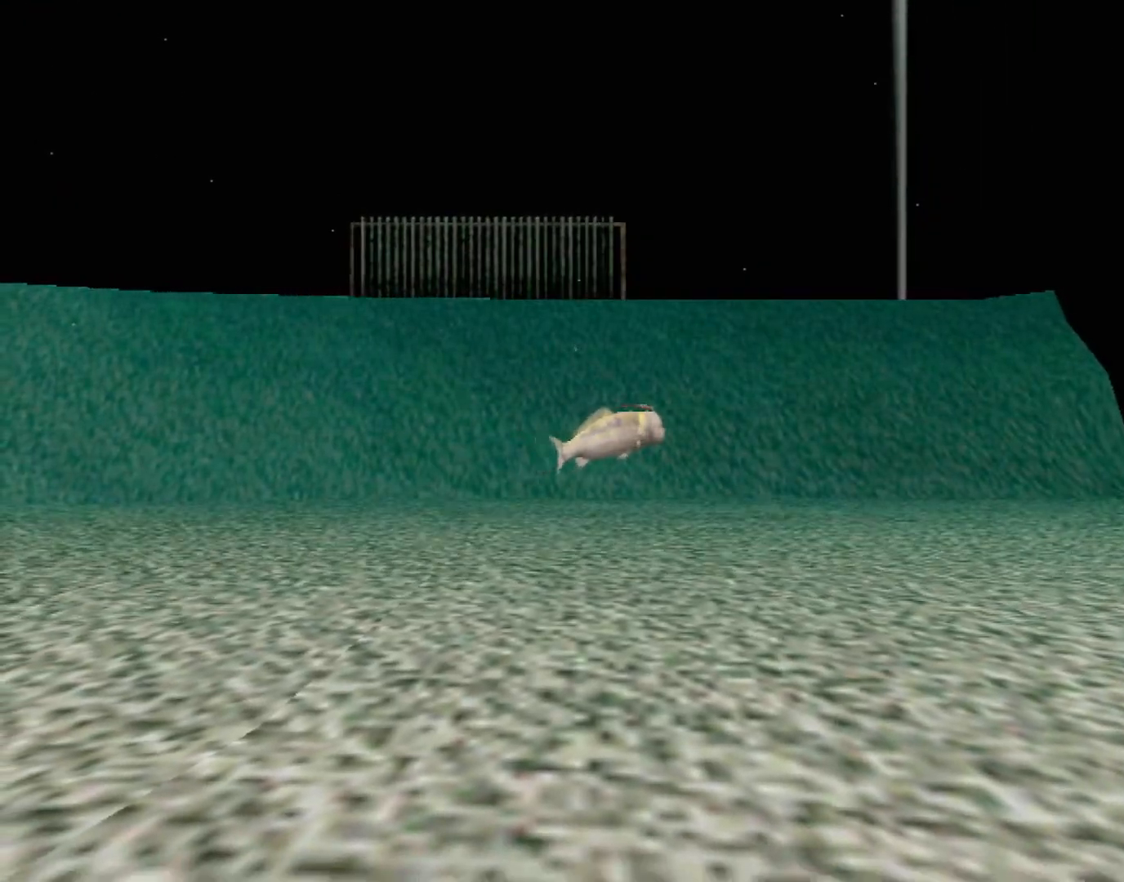
{"buttons": ["B"], "left_stick": "down", "events": [[217, "left_stick", "left"], [450, "left_stick", "down"], [483, "B", "down"]]}
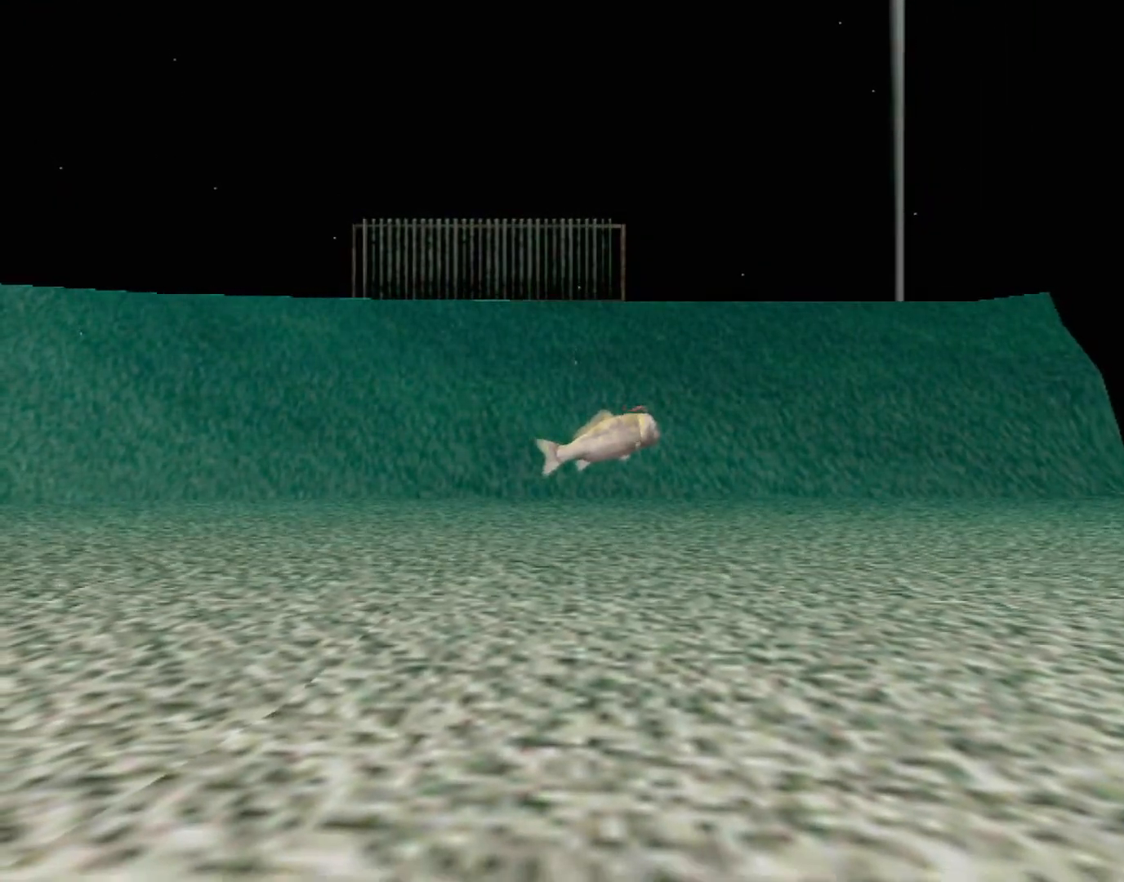
{"buttons": [], "left_stick": "up-left", "events": [[450, "B", "up"], [450, "left_stick", "center"], [500, "left_stick", "up-left"]]}
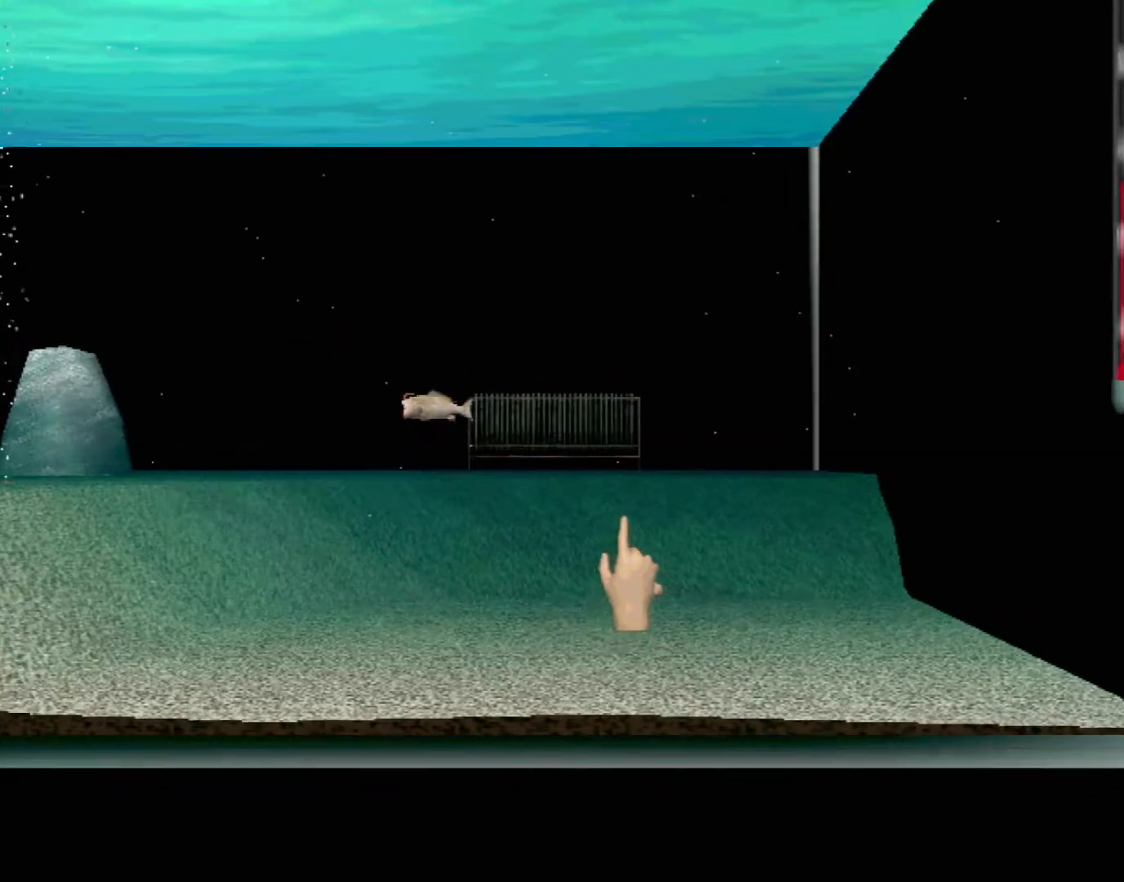
{"buttons": ["Y"], "left_stick": "center", "events": [[383, "left_stick", "center"], [400, "Y", "down"]]}
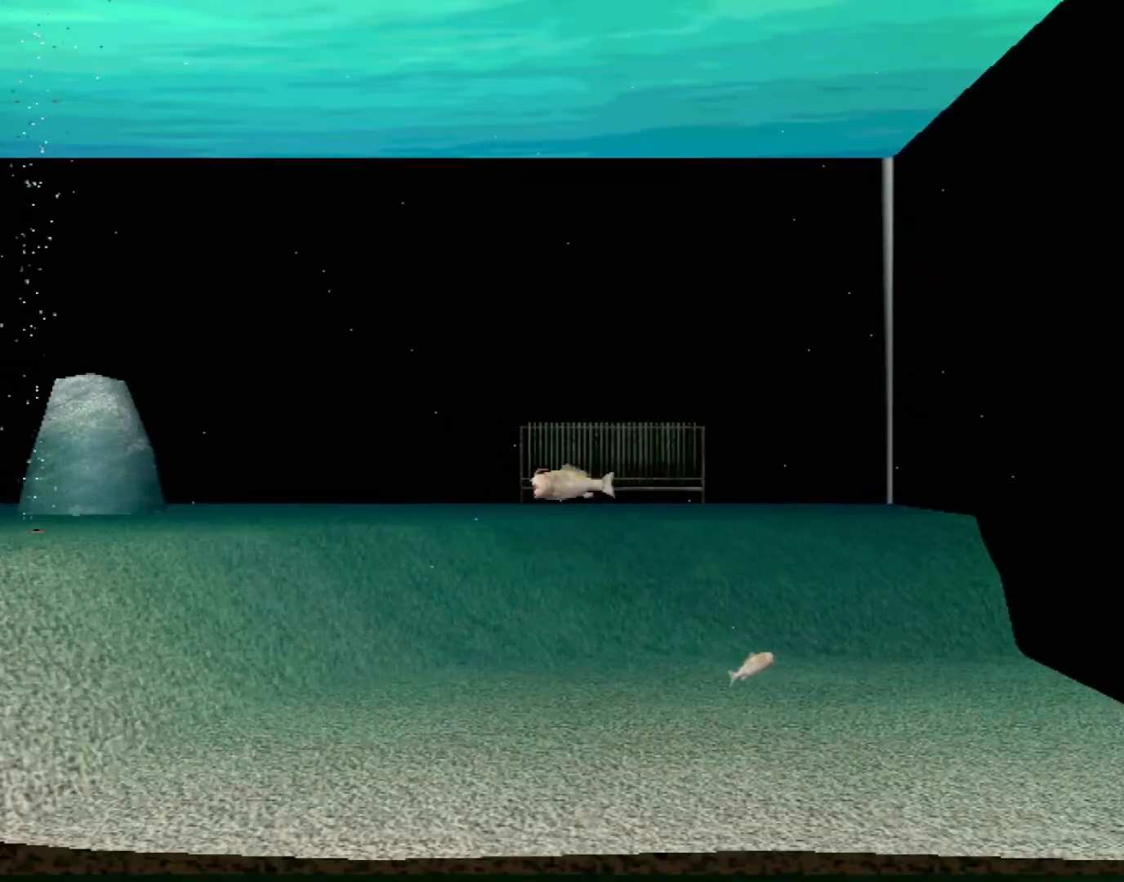
{"buttons": [], "left_stick": "center", "events": [[67, "Y", "up"]]}
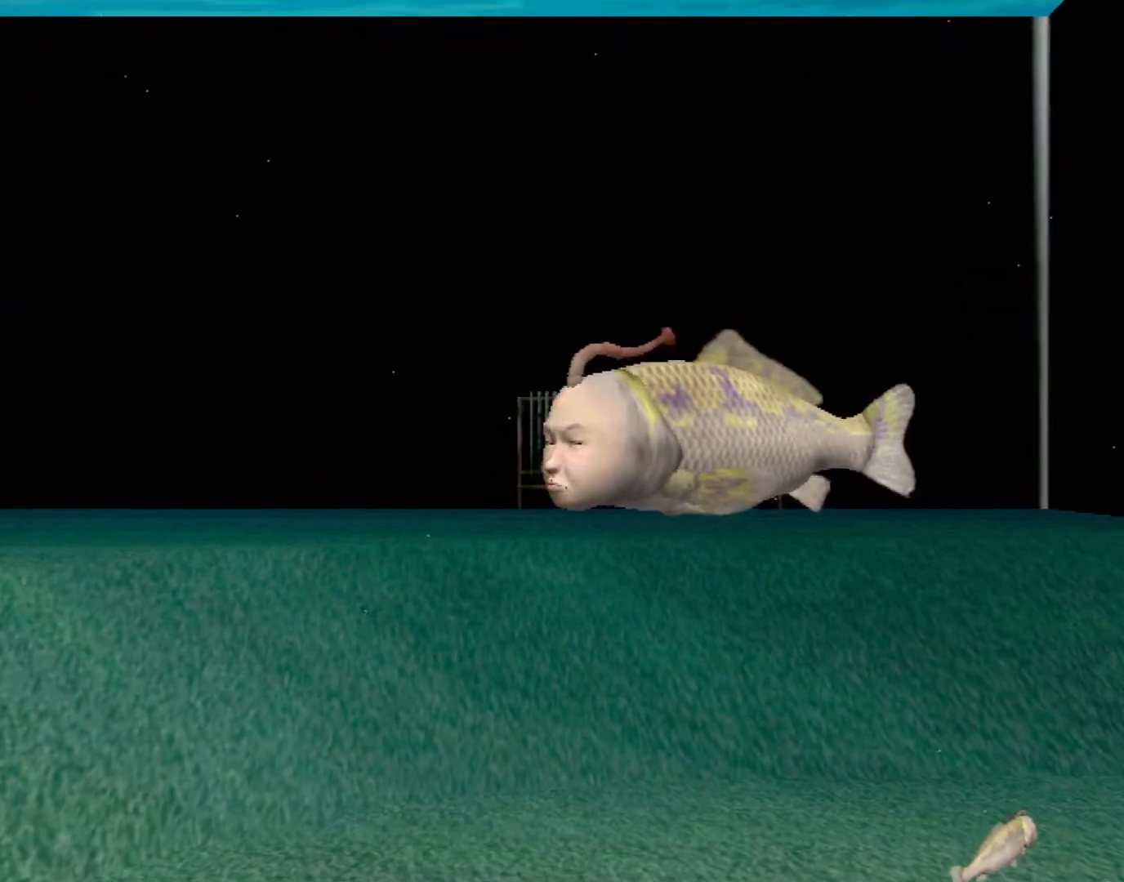
{"buttons": [], "left_stick": "center", "events": []}
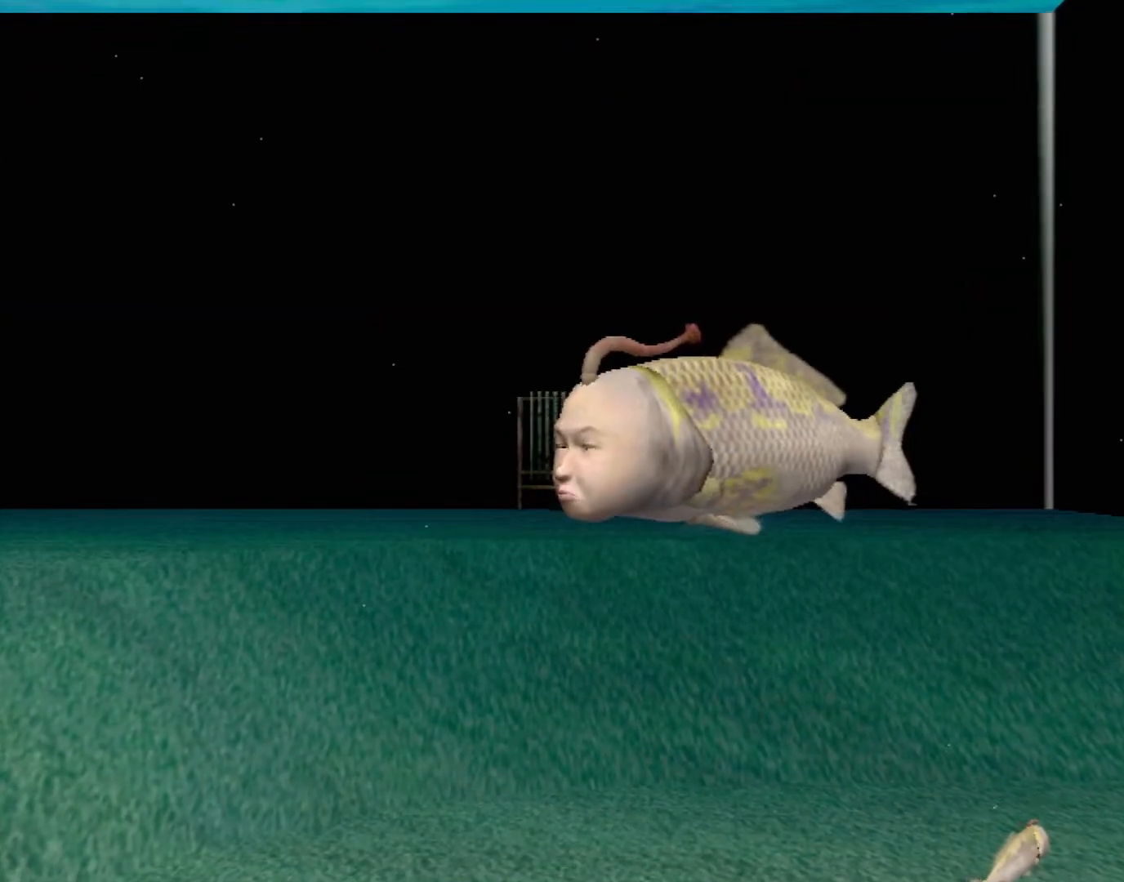
{"buttons": [], "left_stick": "center", "events": []}
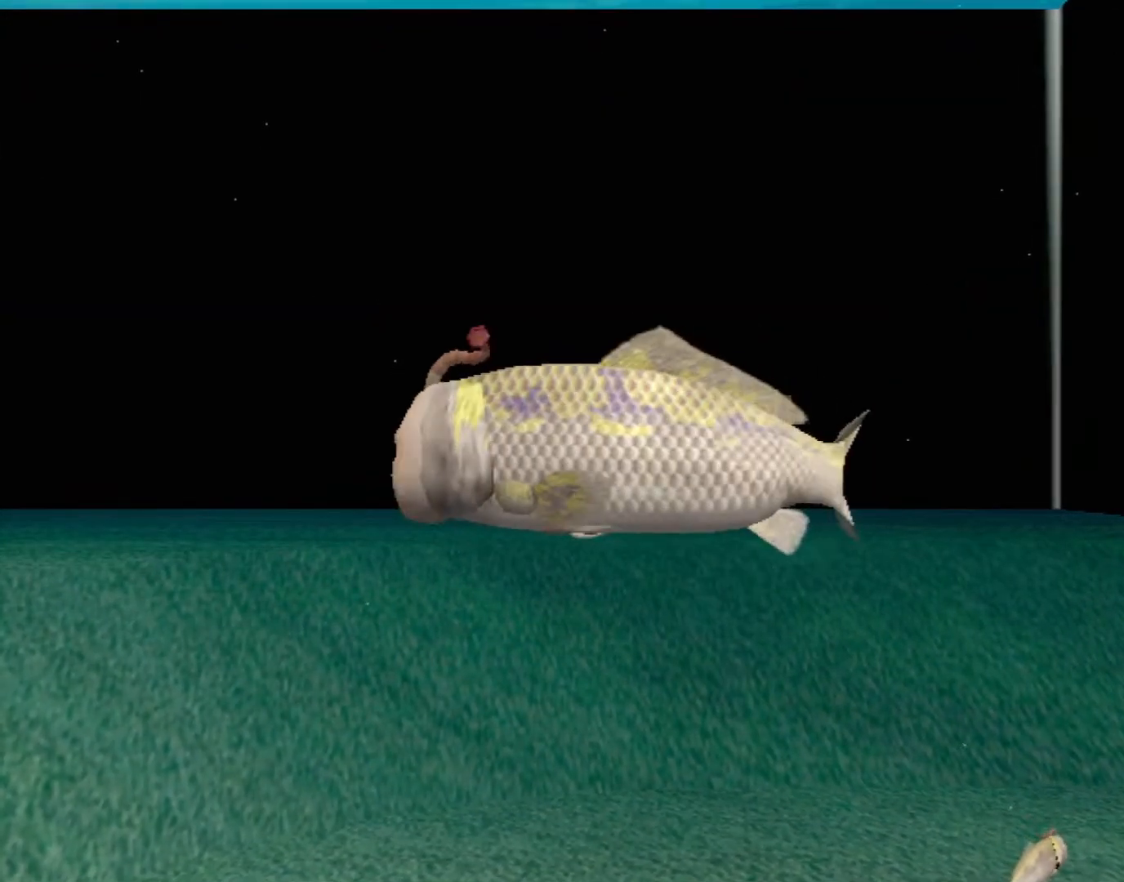
{"buttons": [], "left_stick": "center", "events": []}
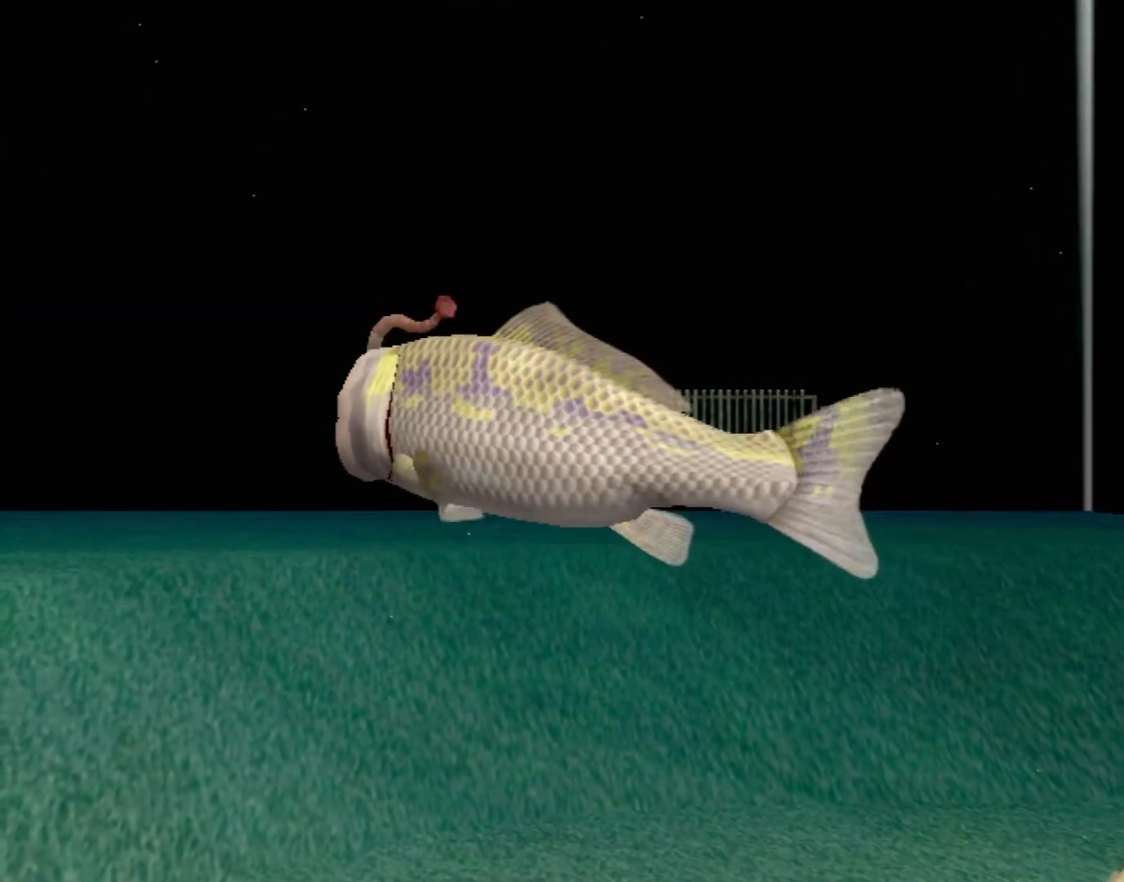
{"buttons": ["A"], "left_stick": "center", "events": [[67, "A", "down"]]}
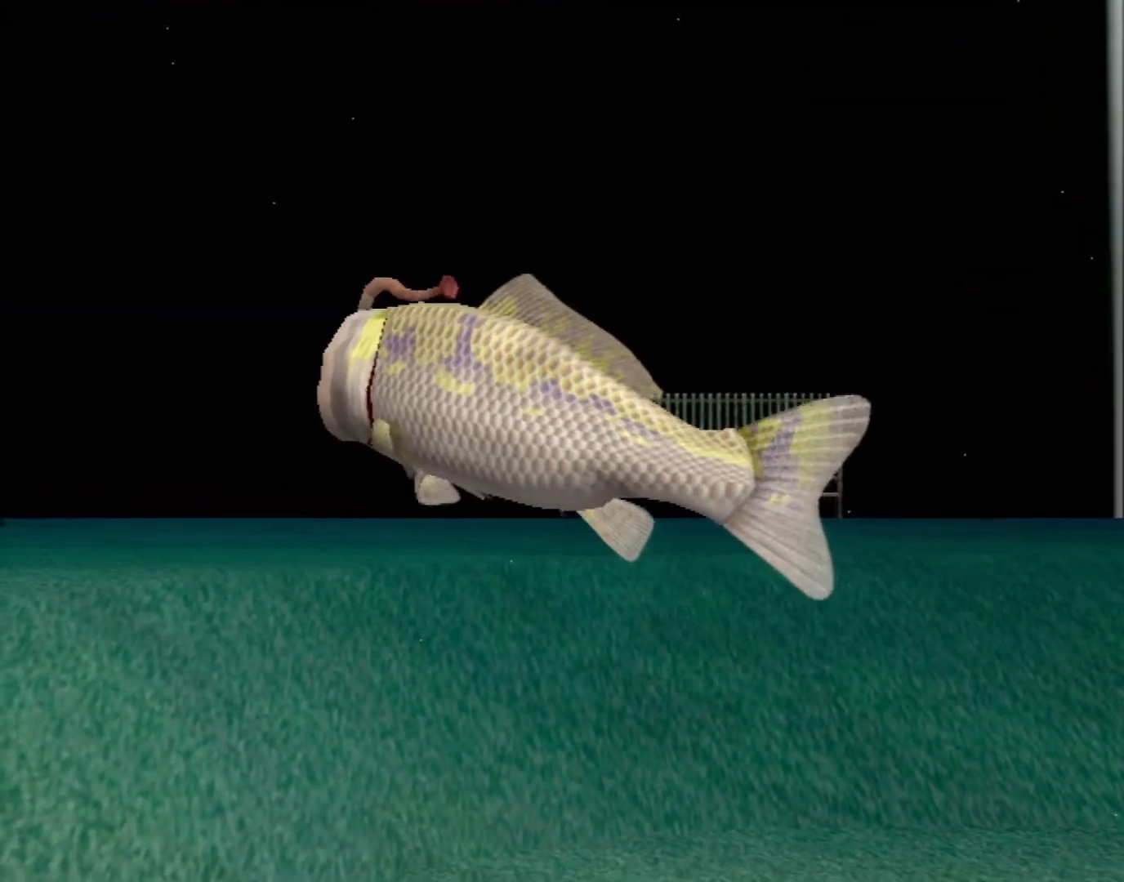
{"buttons": ["A"], "left_stick": "center", "events": []}
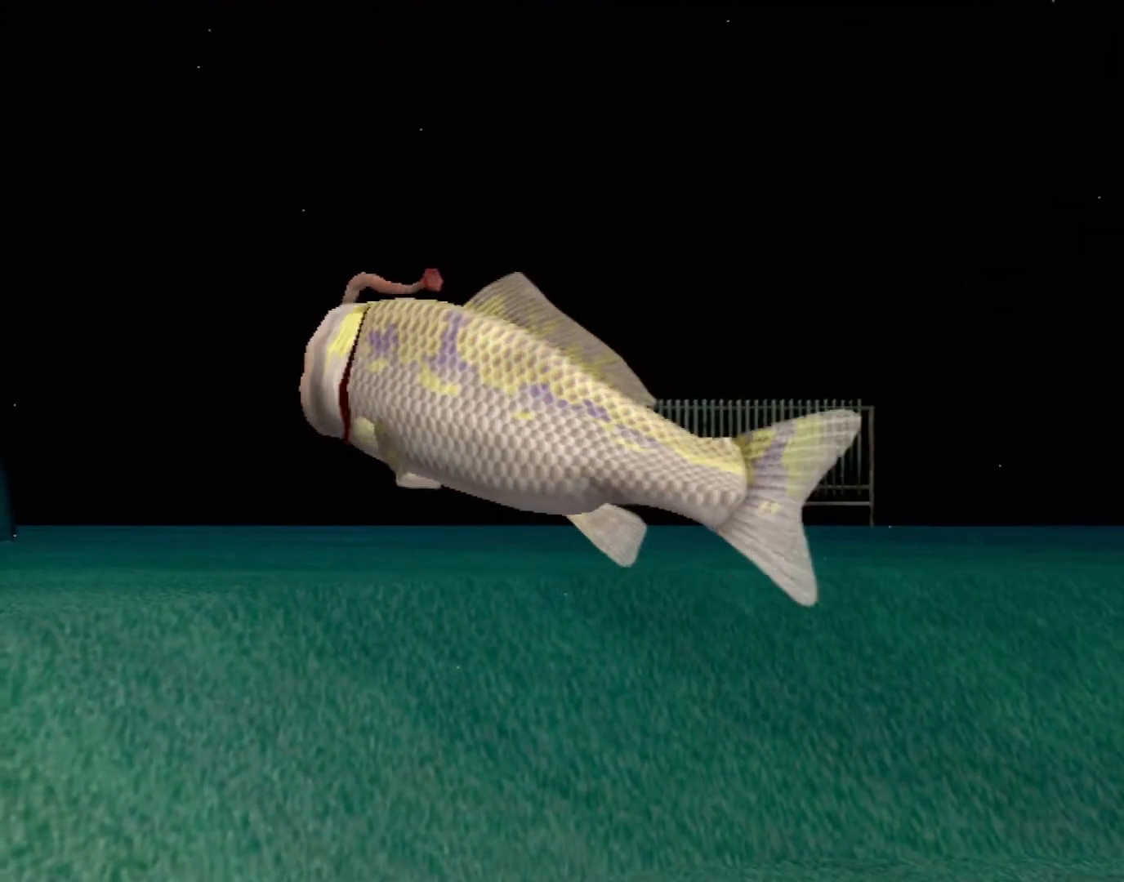
{"buttons": ["A"], "left_stick": "center", "events": []}
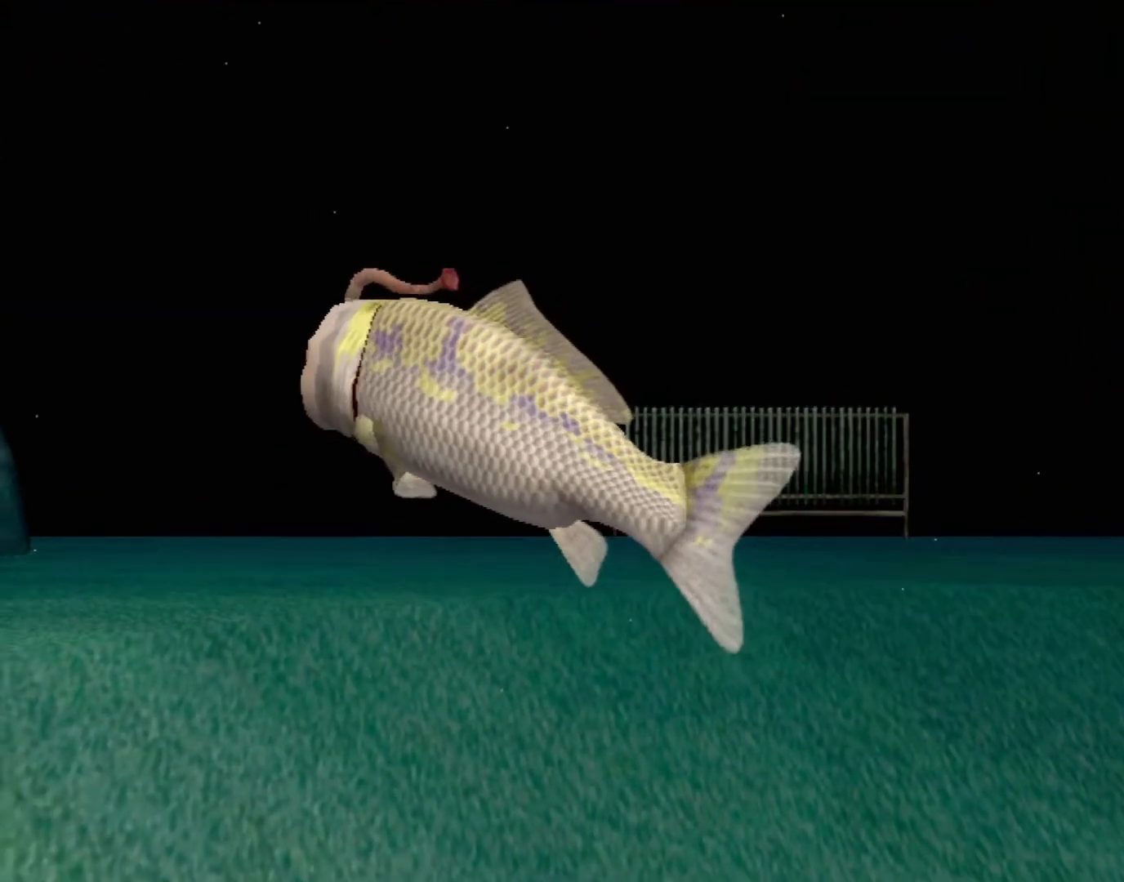
{"buttons": [], "left_stick": "center", "events": [[383, "A", "up"]]}
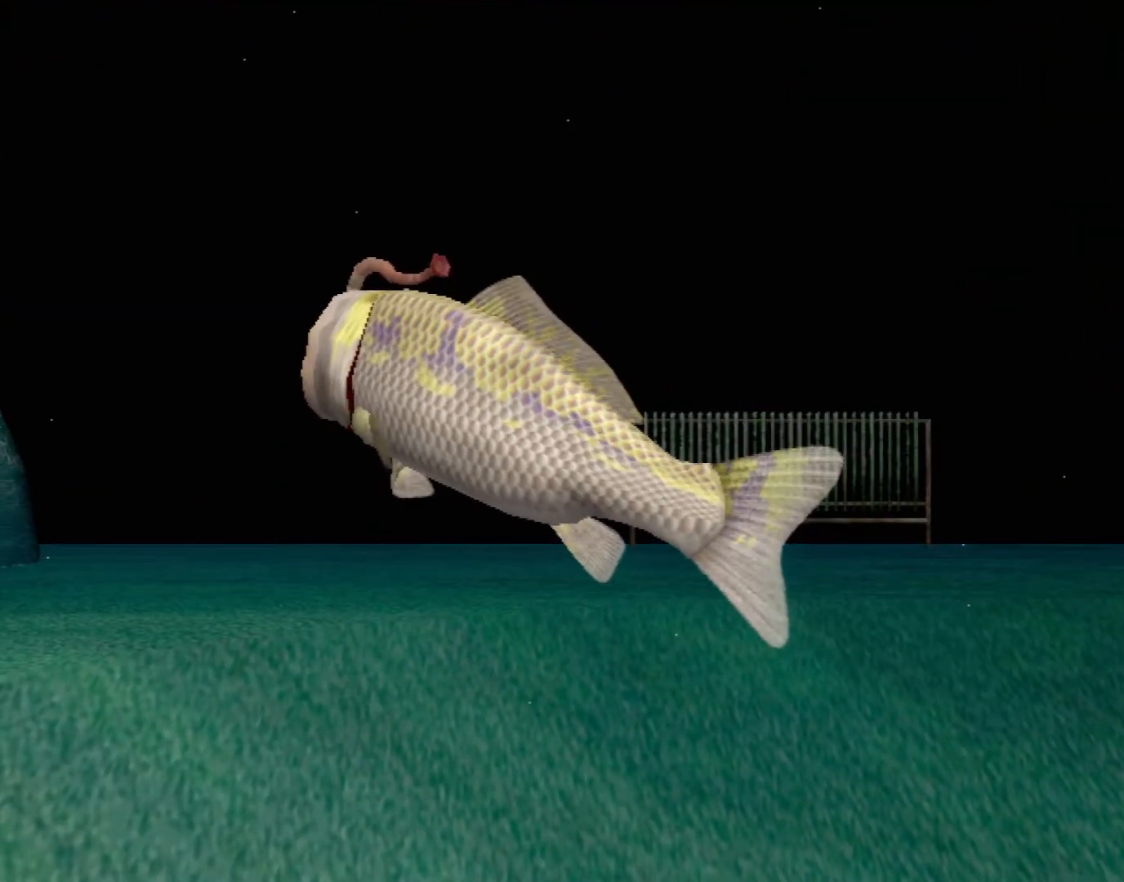
{"buttons": [], "left_stick": "center", "events": []}
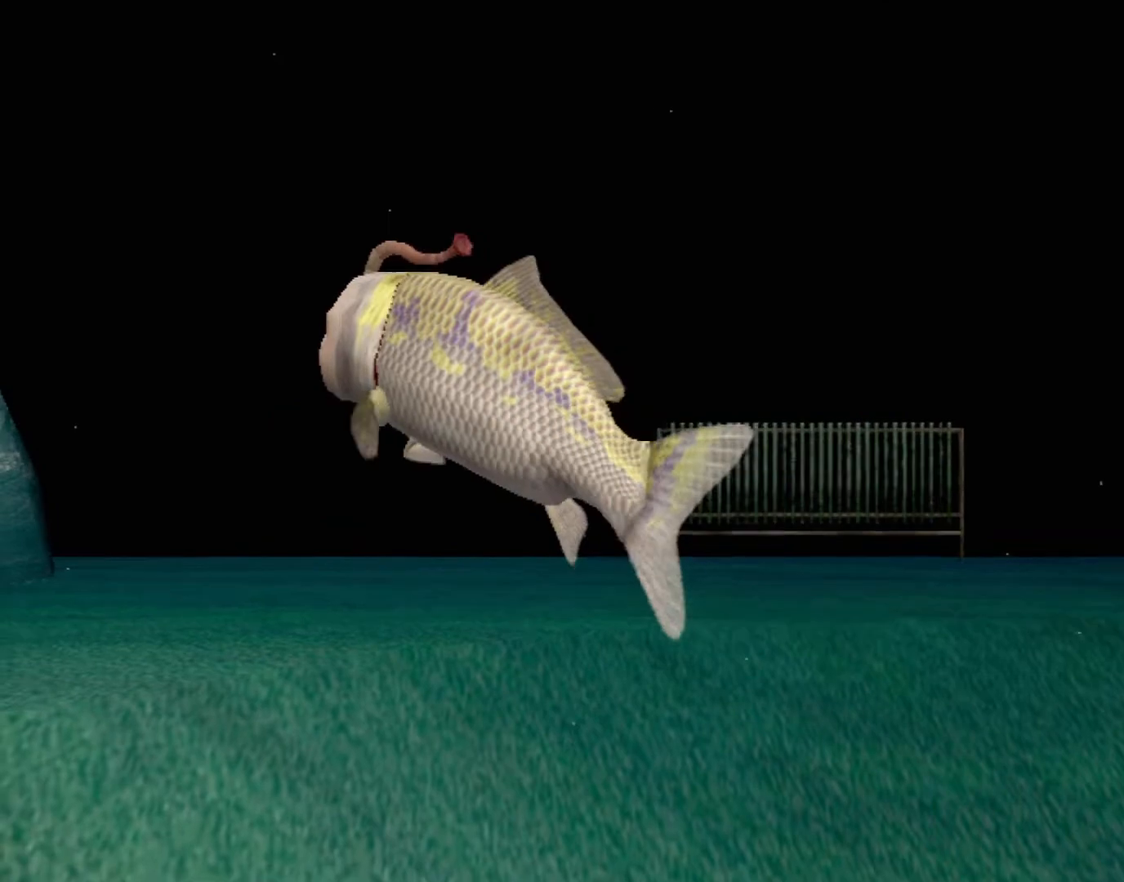
{"buttons": [], "left_stick": "center", "events": []}
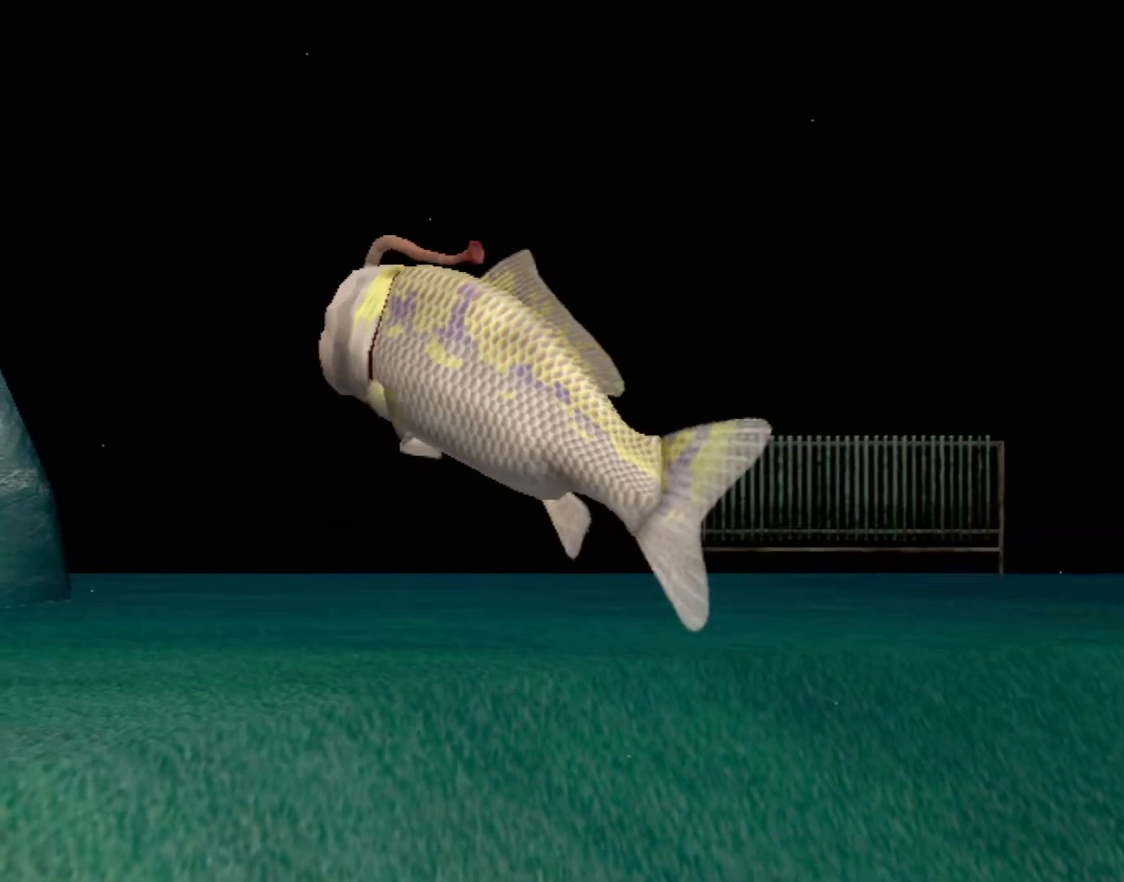
{"buttons": [], "left_stick": "center", "events": []}
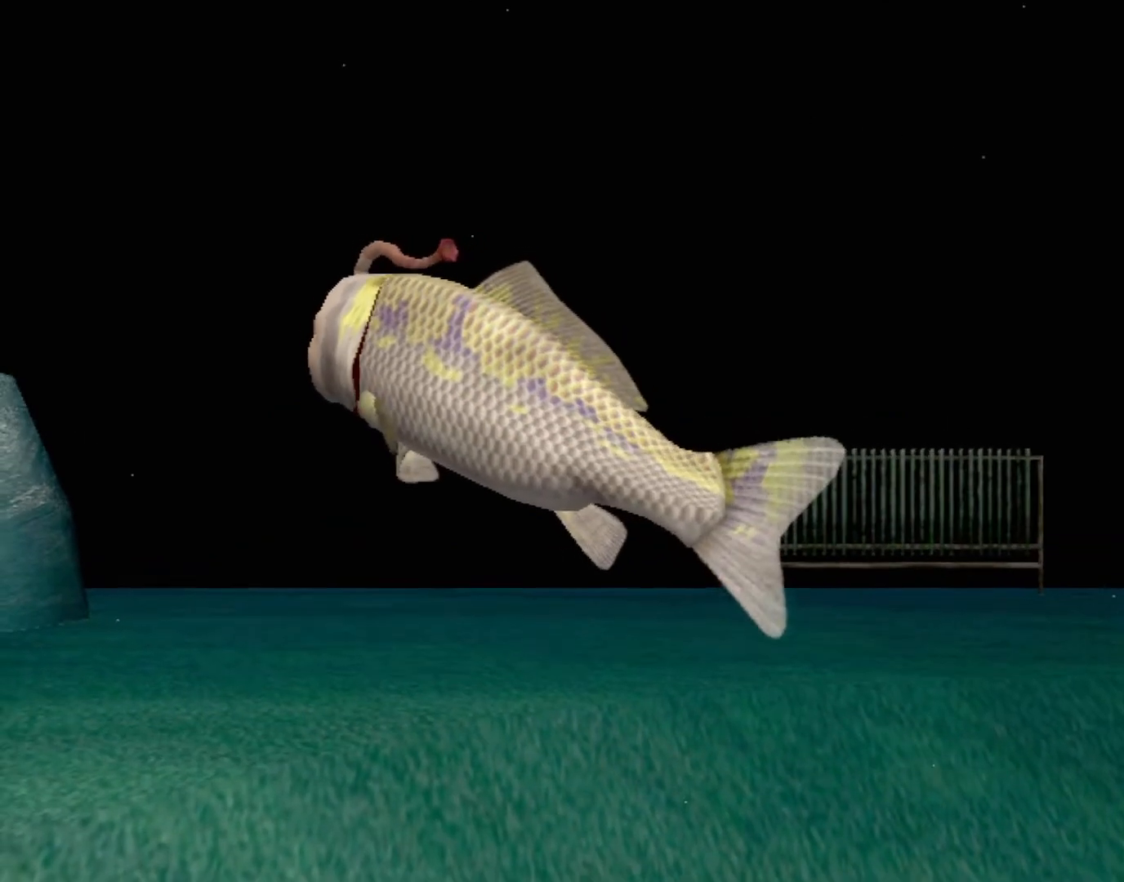
{"buttons": [], "left_stick": "center", "events": []}
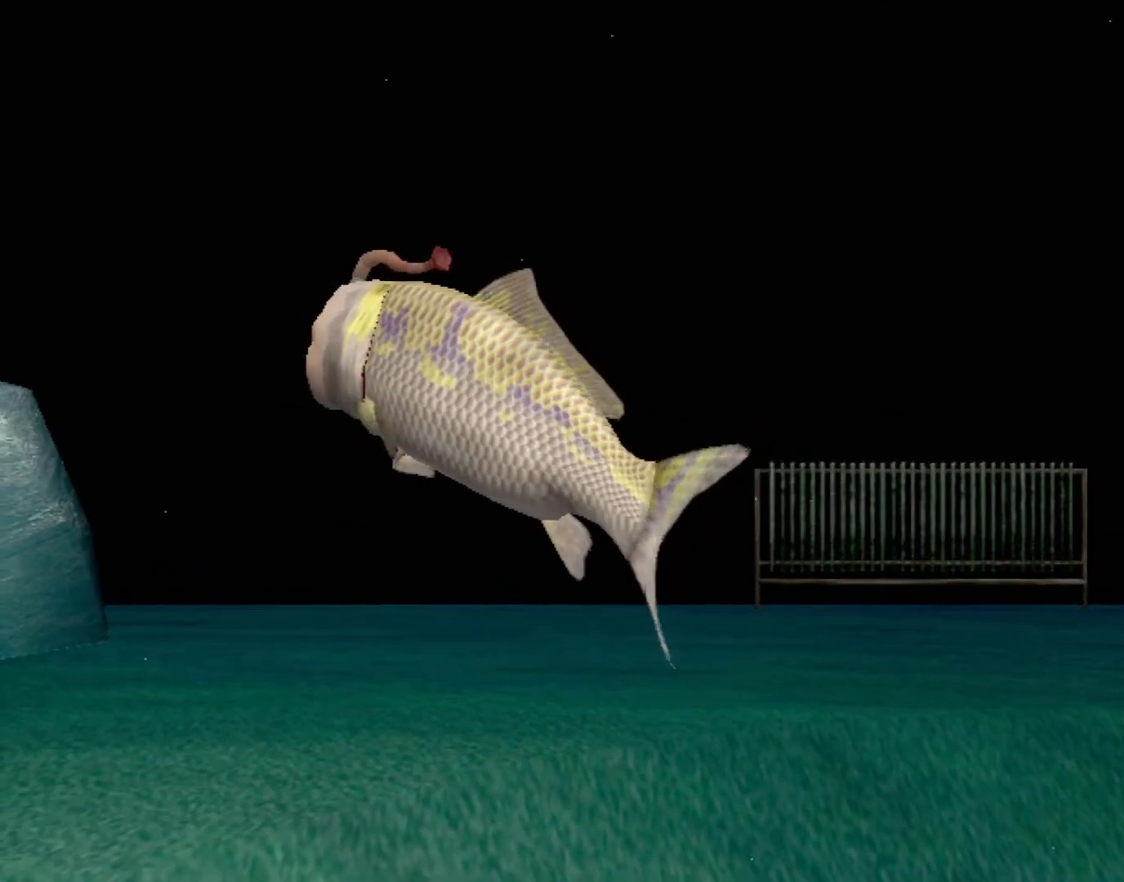
{"buttons": [], "left_stick": "center", "events": []}
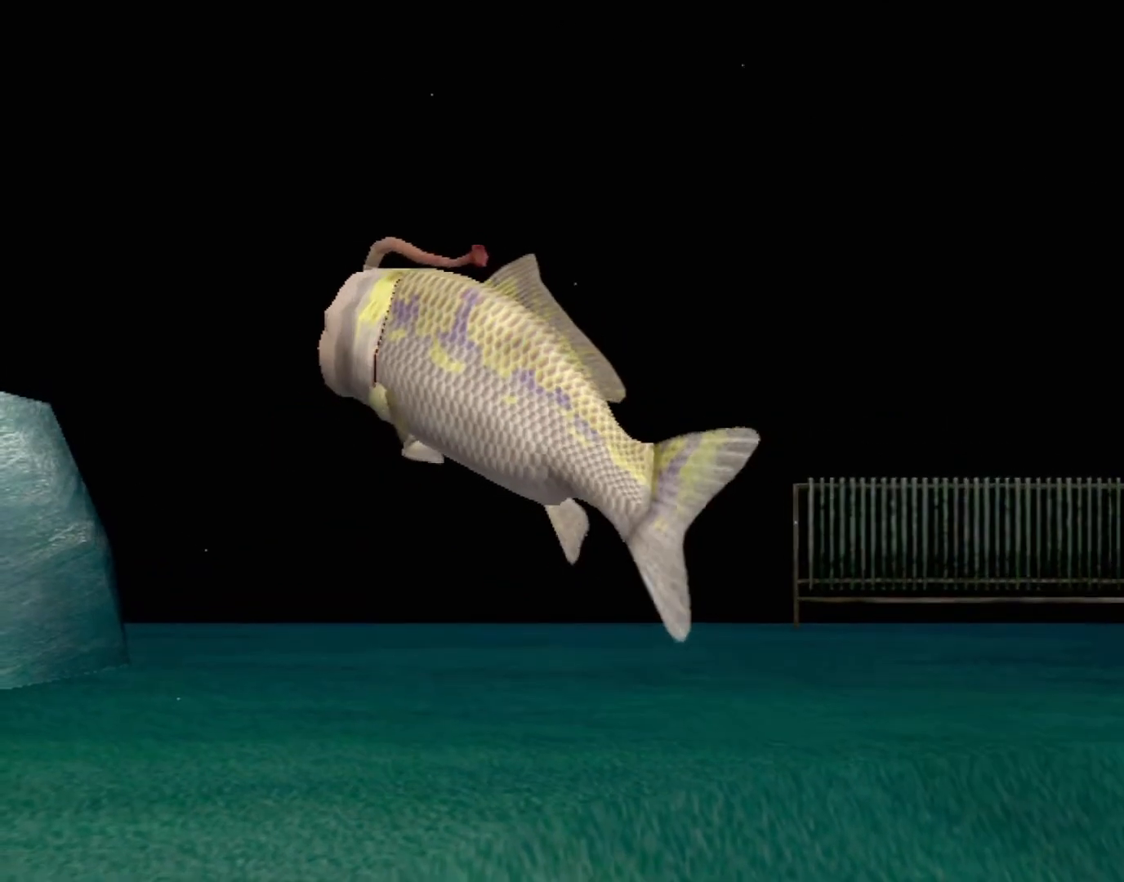
{"buttons": [], "left_stick": "center", "events": []}